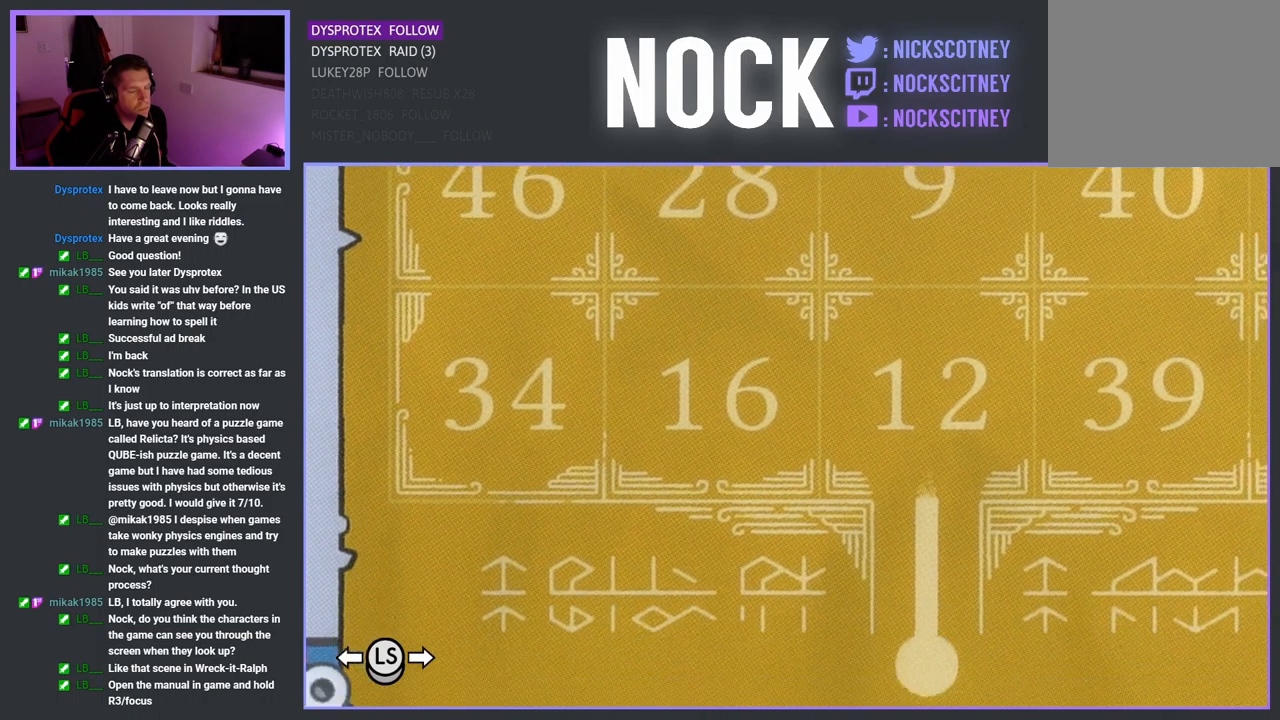
Gameplay with a controller (PlayStation layout); each line is a JSON object with the inputs held at the frame after it. "events" lists button and stick changes between this image and that frame as [ms after this image, input, new state], when the widget could be followed in between.
{"buttons": [], "left_stick": "center", "right_stick": "center", "events": [[117, "left_stick", "center"], [184, "left_stick", "up"], [434, "left_stick", "center"], [467, "CROSS", "up"]]}
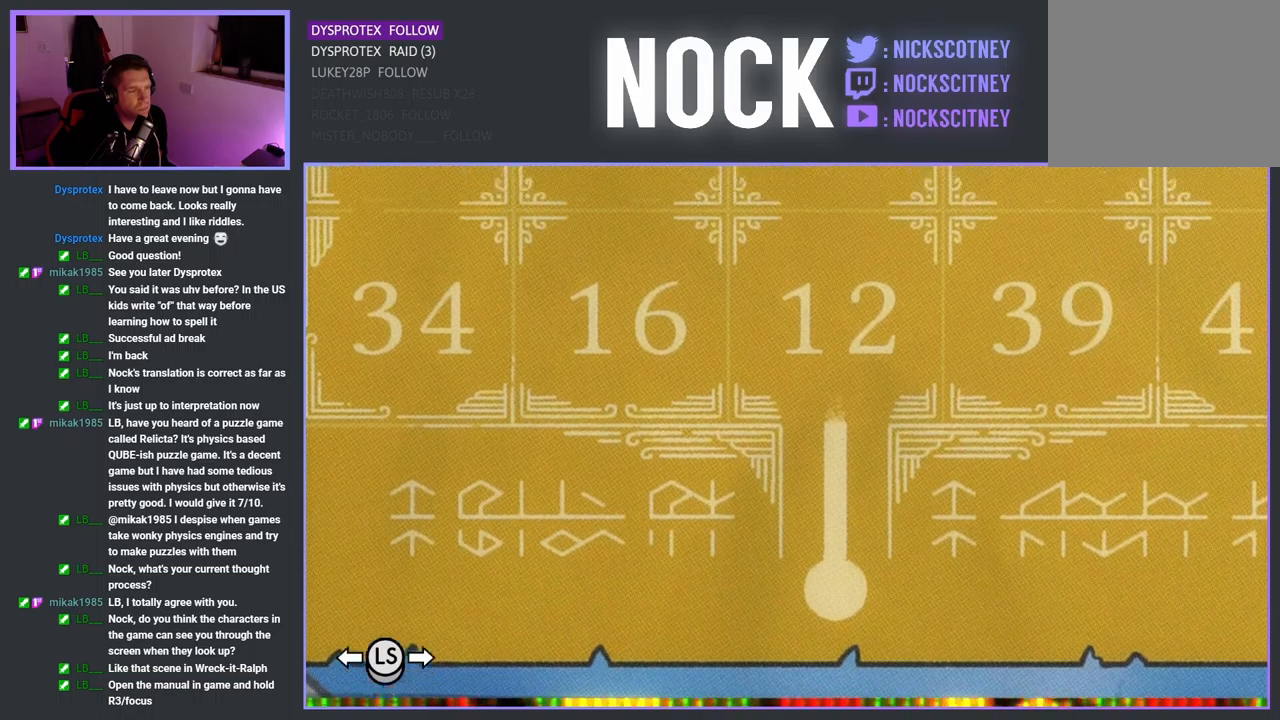
{"buttons": [], "left_stick": "center", "right_stick": "center", "events": [[117, "CROSS", "down"], [300, "CROSS", "up"]]}
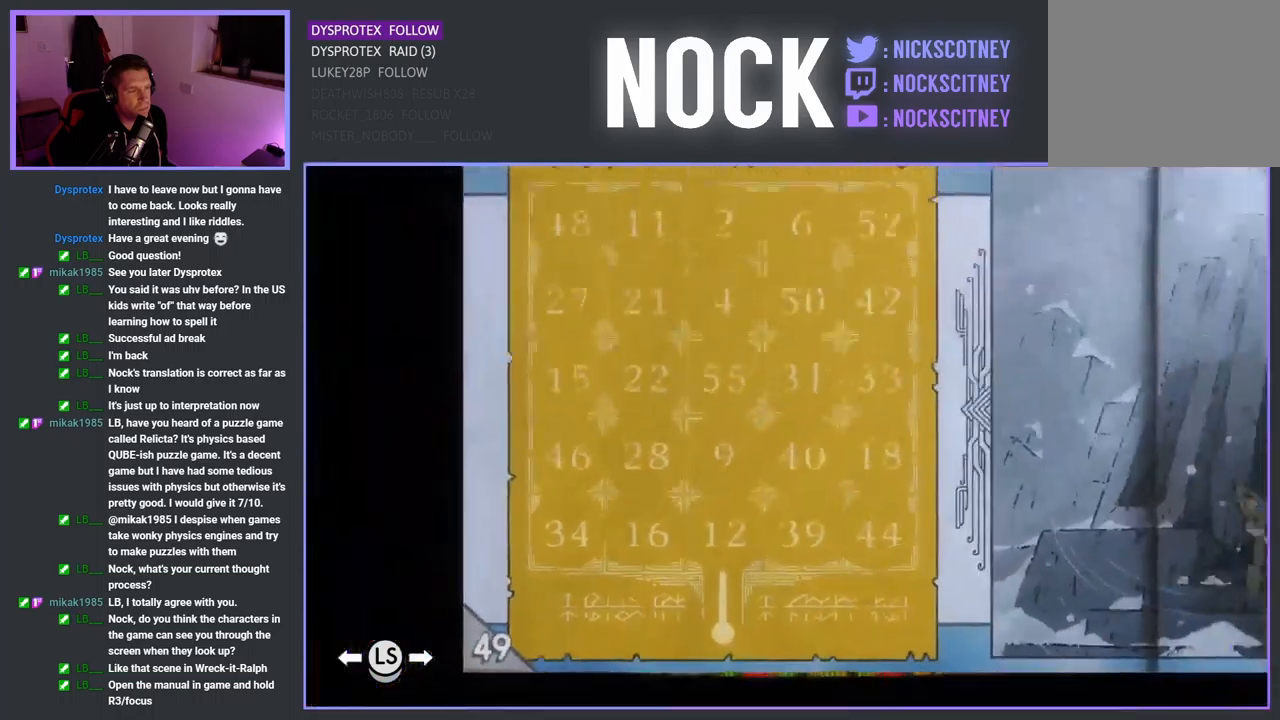
{"buttons": [], "left_stick": "center", "right_stick": "center", "events": []}
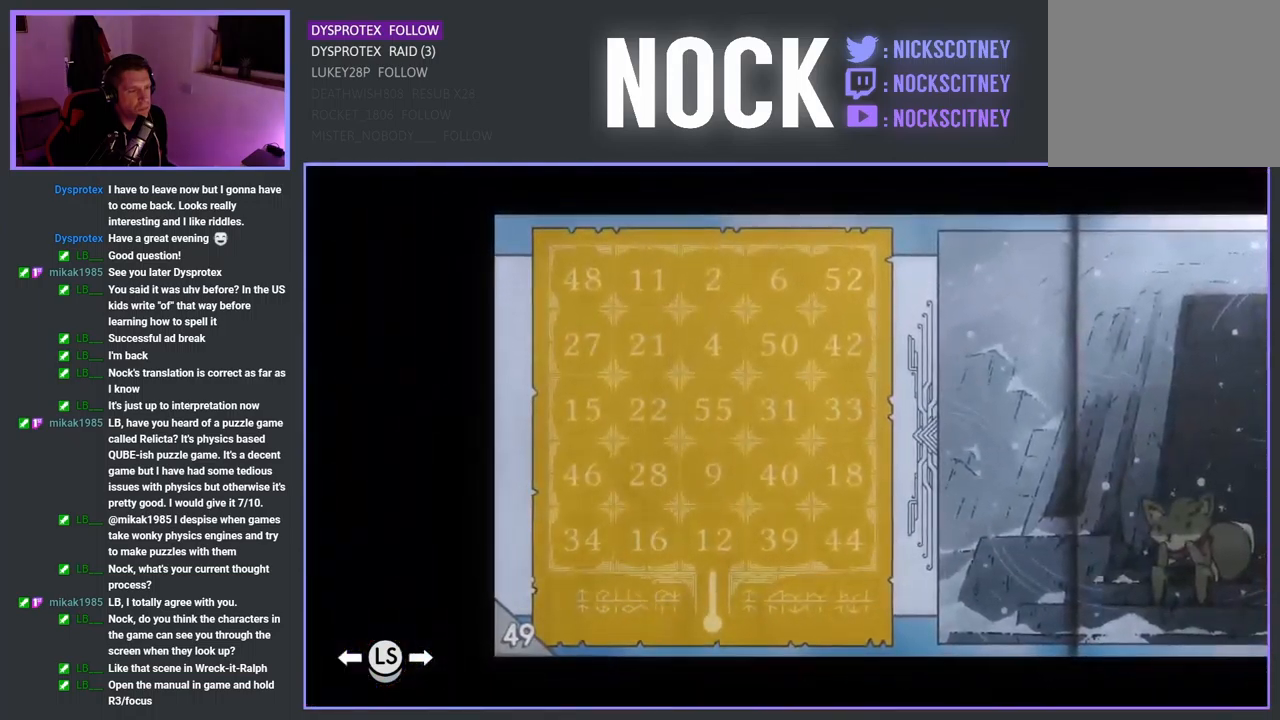
{"buttons": [], "left_stick": "center", "right_stick": "center", "events": [[67, "CROSS", "down"], [200, "CROSS", "up"]]}
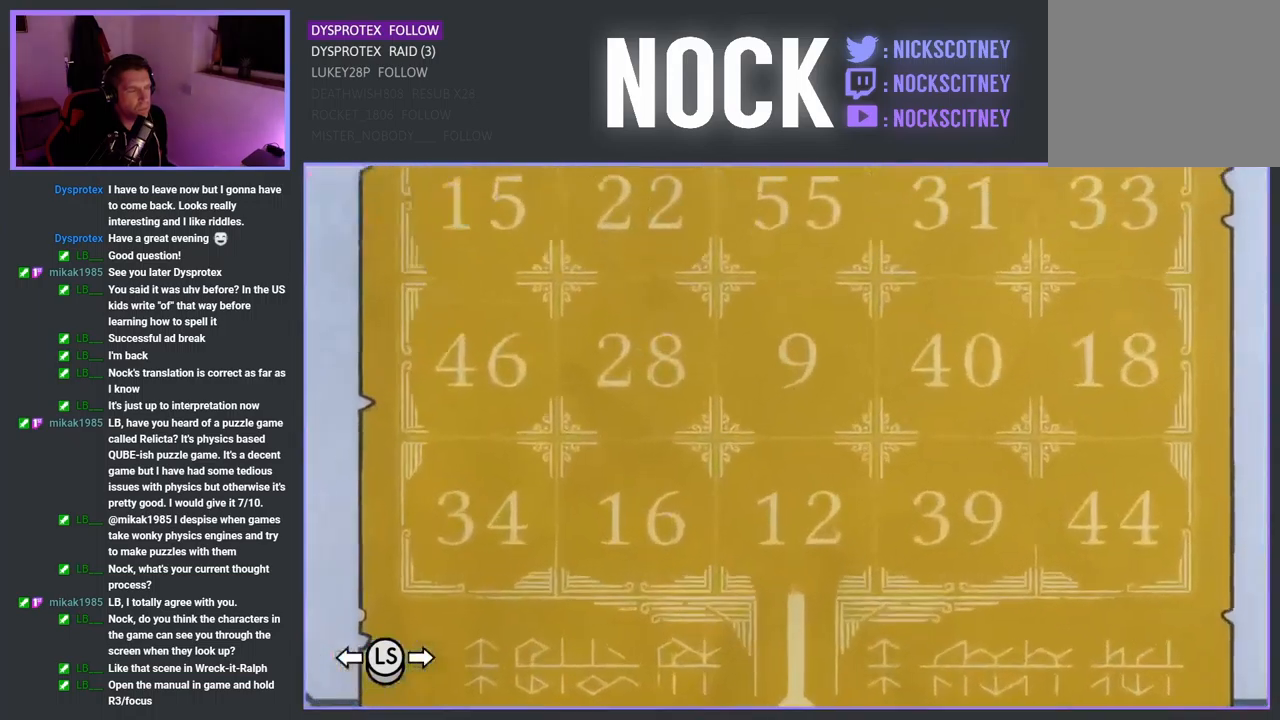
{"buttons": ["CROSS"], "left_stick": "center", "right_stick": "center", "events": [[150, "CROSS", "down"]]}
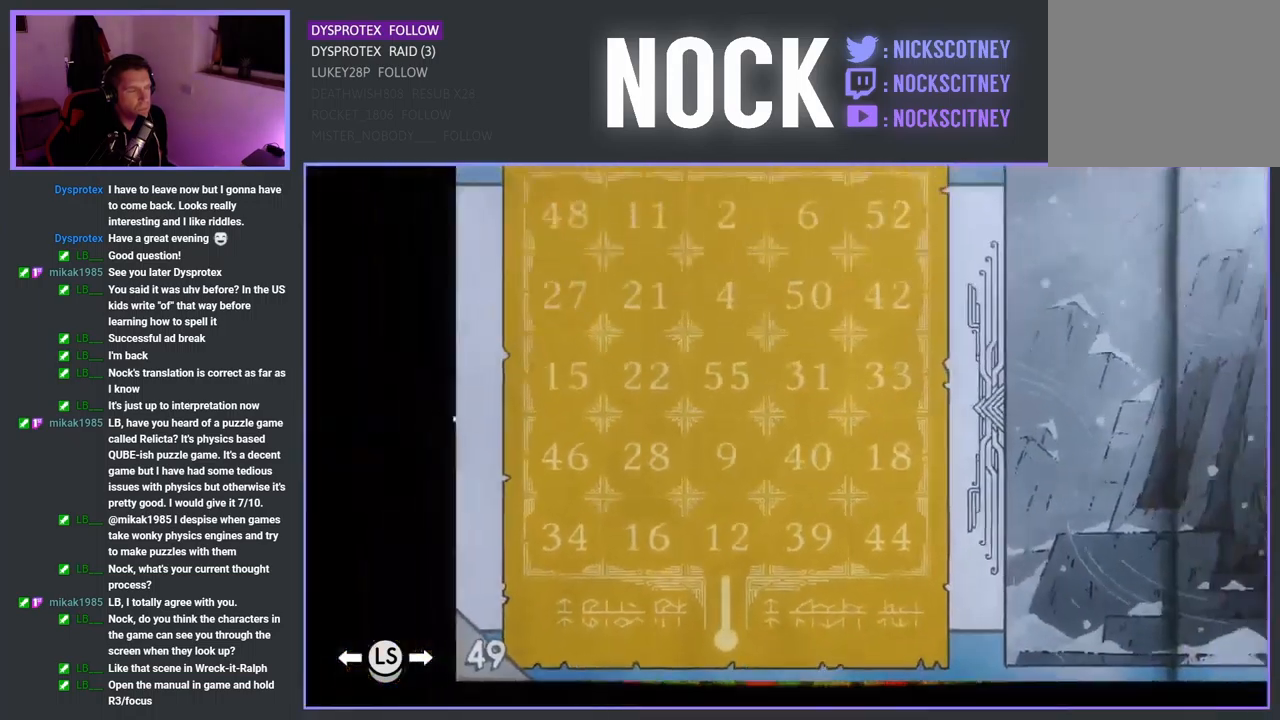
{"buttons": ["CROSS"], "left_stick": "center", "right_stick": "center", "events": []}
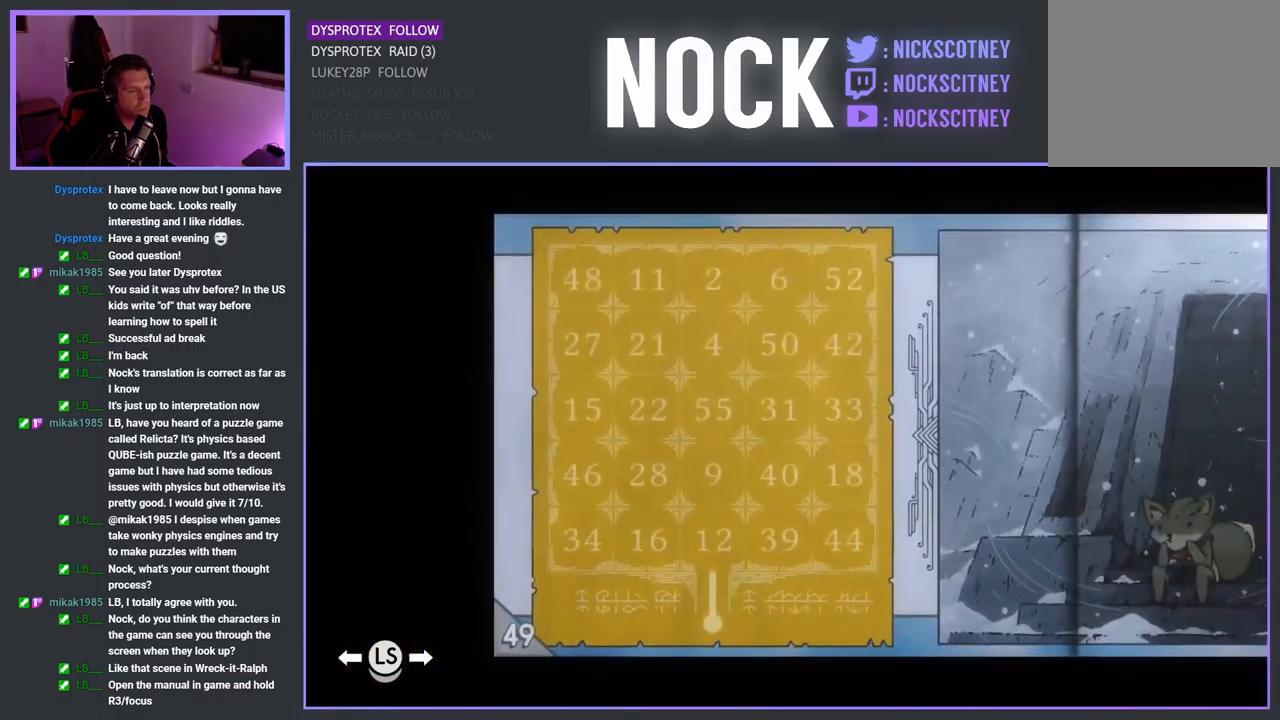
{"buttons": ["CROSS"], "left_stick": "center", "right_stick": "center", "events": []}
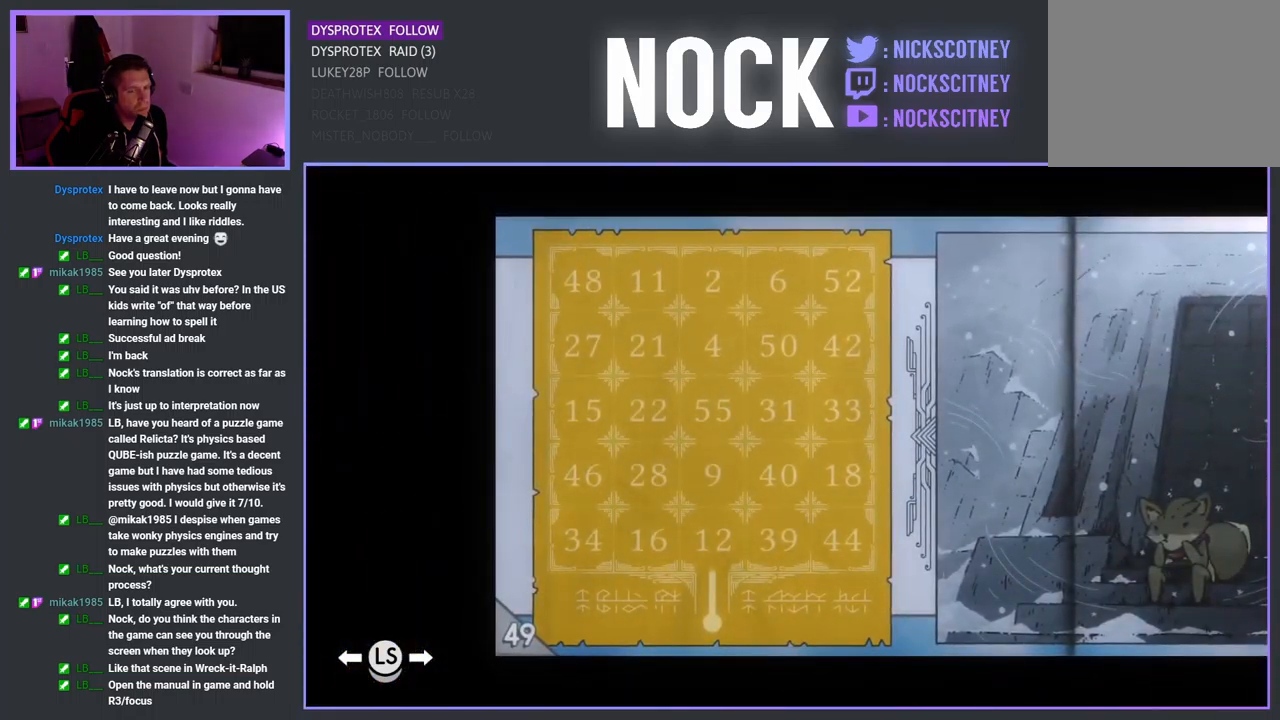
{"buttons": ["CROSS"], "left_stick": "center", "right_stick": "center", "events": []}
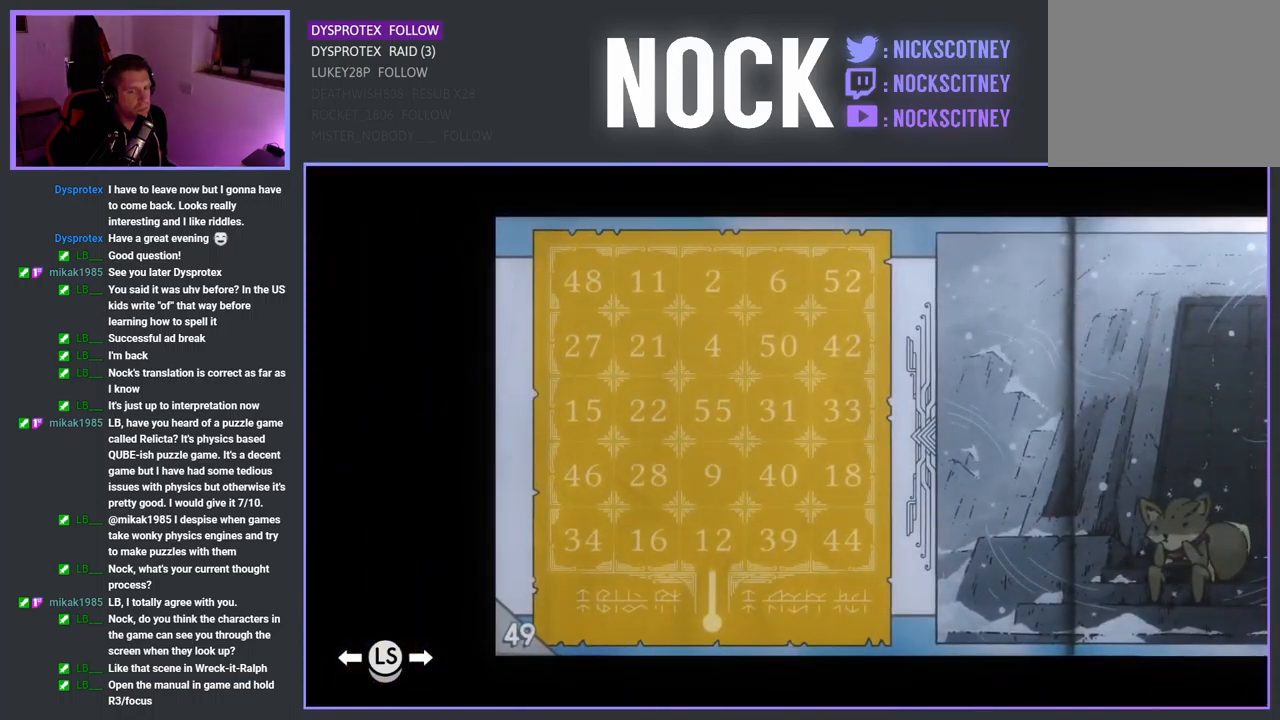
{"buttons": ["CROSS"], "left_stick": "center", "right_stick": "center", "events": []}
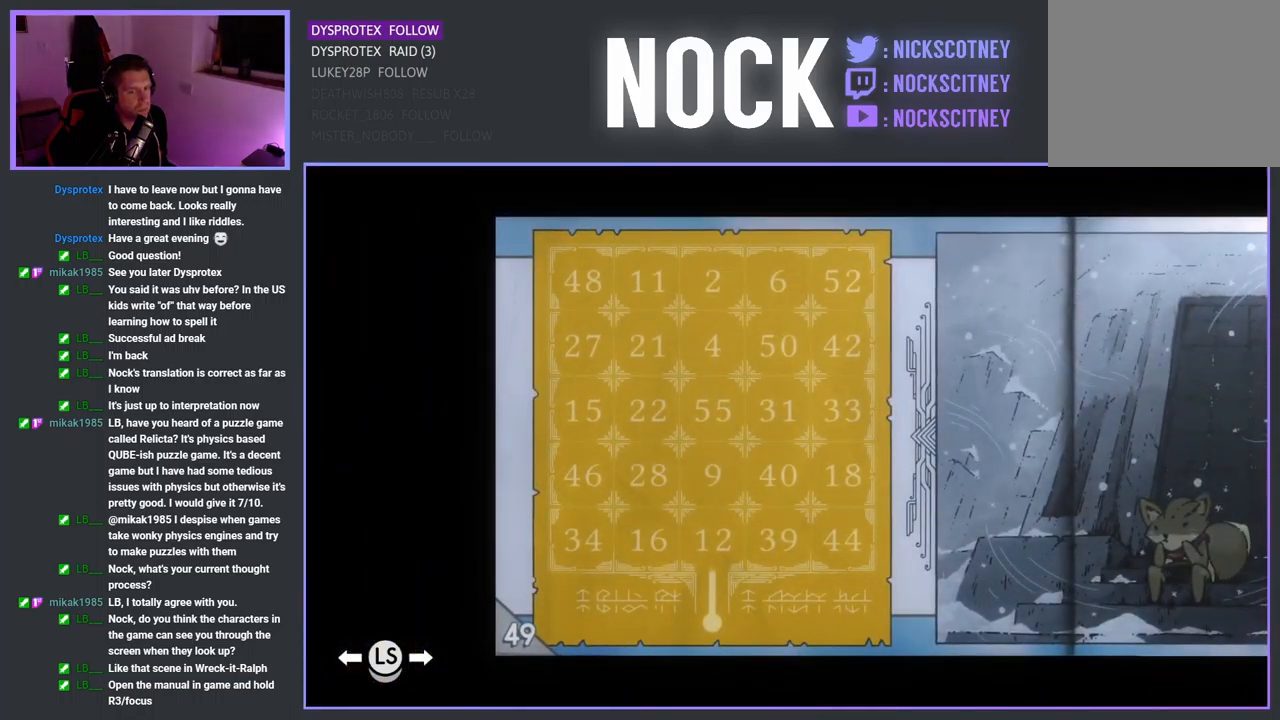
{"buttons": ["CROSS"], "left_stick": "center", "right_stick": "center", "events": []}
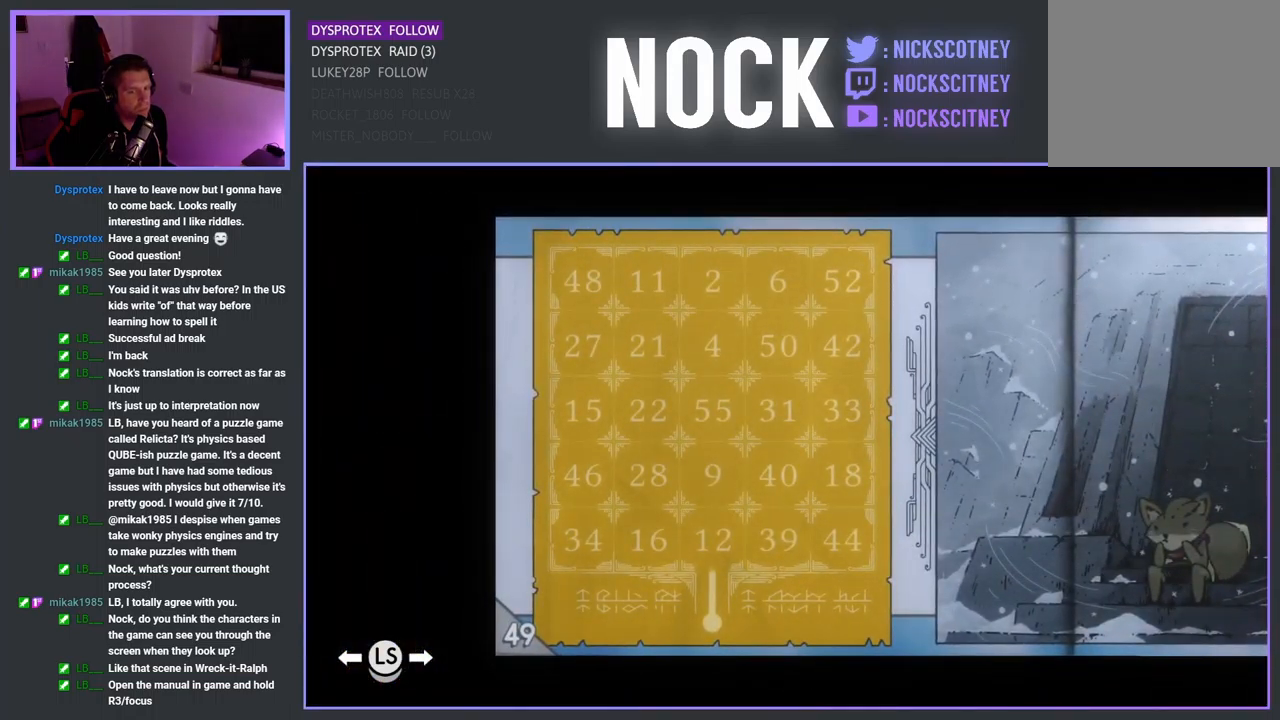
{"buttons": ["CROSS"], "left_stick": "center", "right_stick": "center", "events": []}
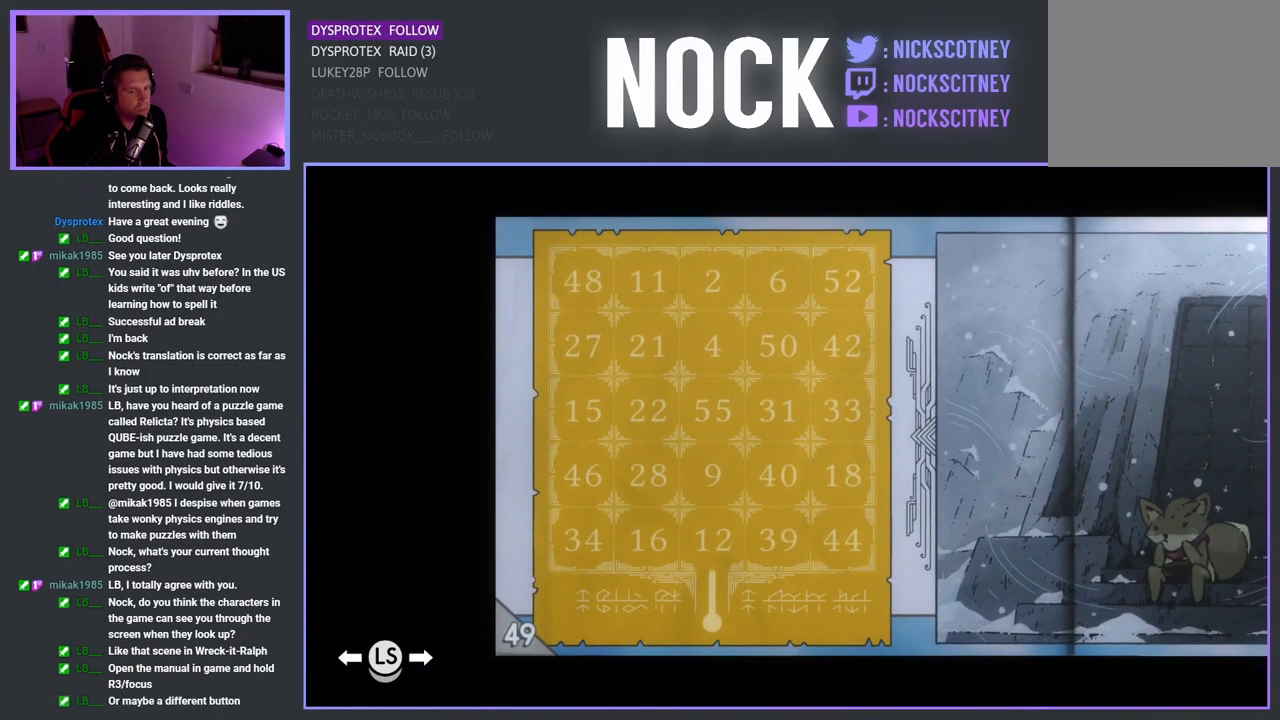
{"buttons": ["CROSS"], "left_stick": "center", "right_stick": "center", "events": []}
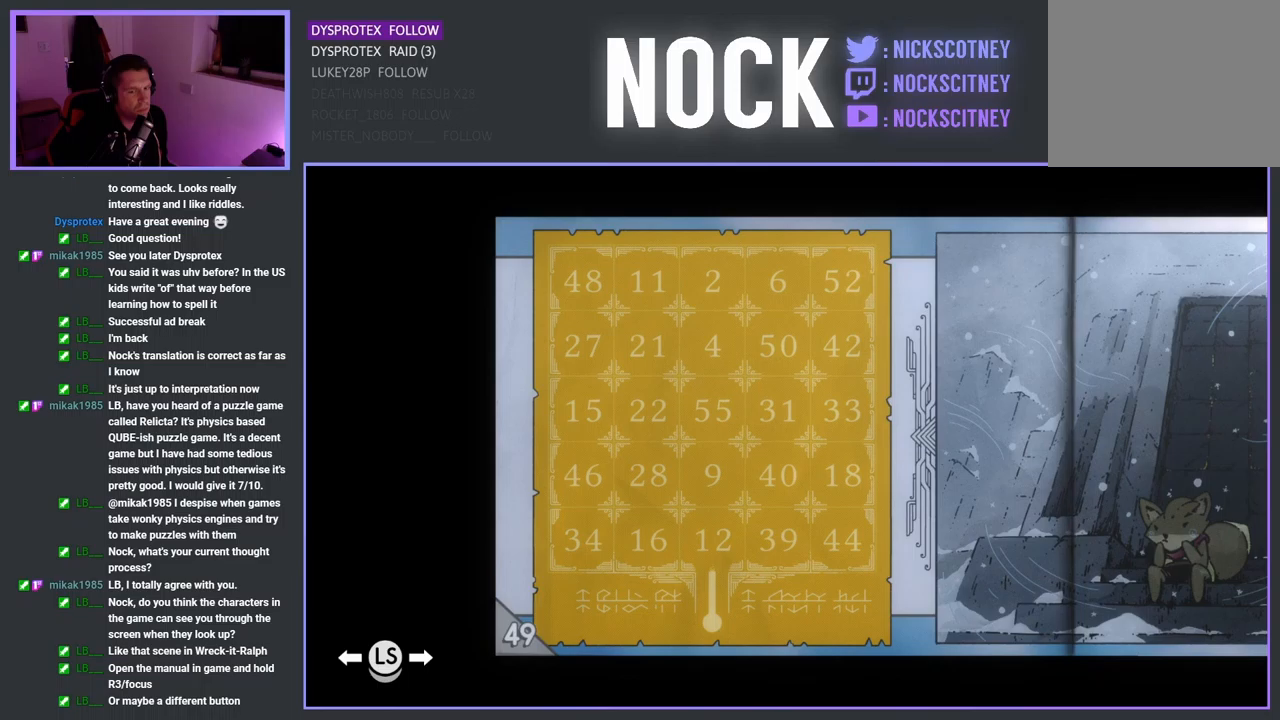
{"buttons": ["CROSS"], "left_stick": "center", "right_stick": "center", "events": []}
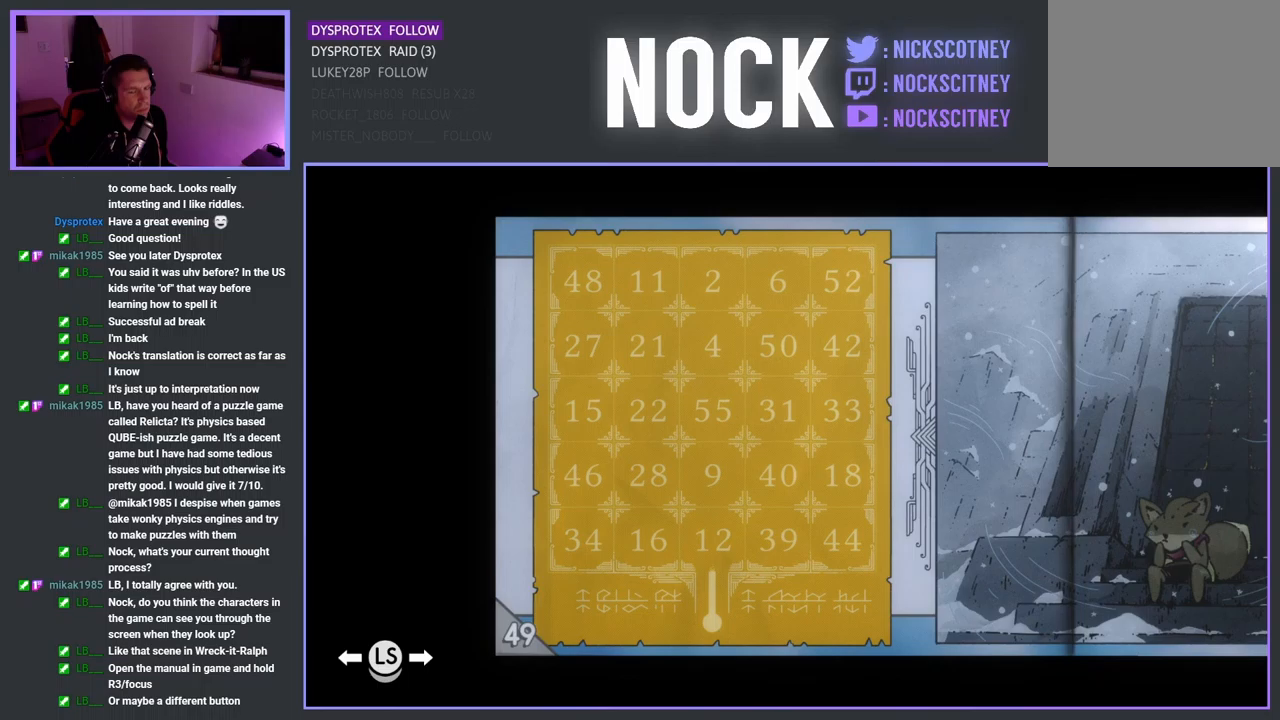
{"buttons": ["CROSS"], "left_stick": "center", "right_stick": "center", "events": []}
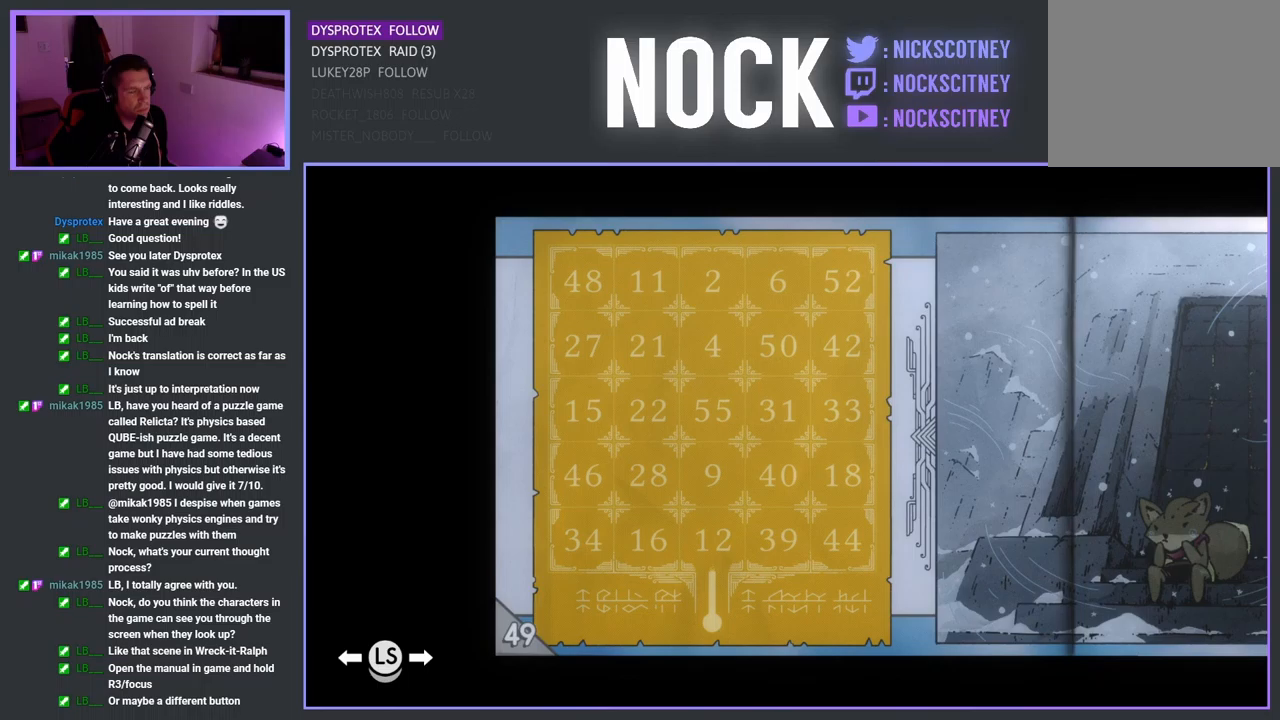
{"buttons": ["CROSS"], "left_stick": "center", "right_stick": "center", "events": []}
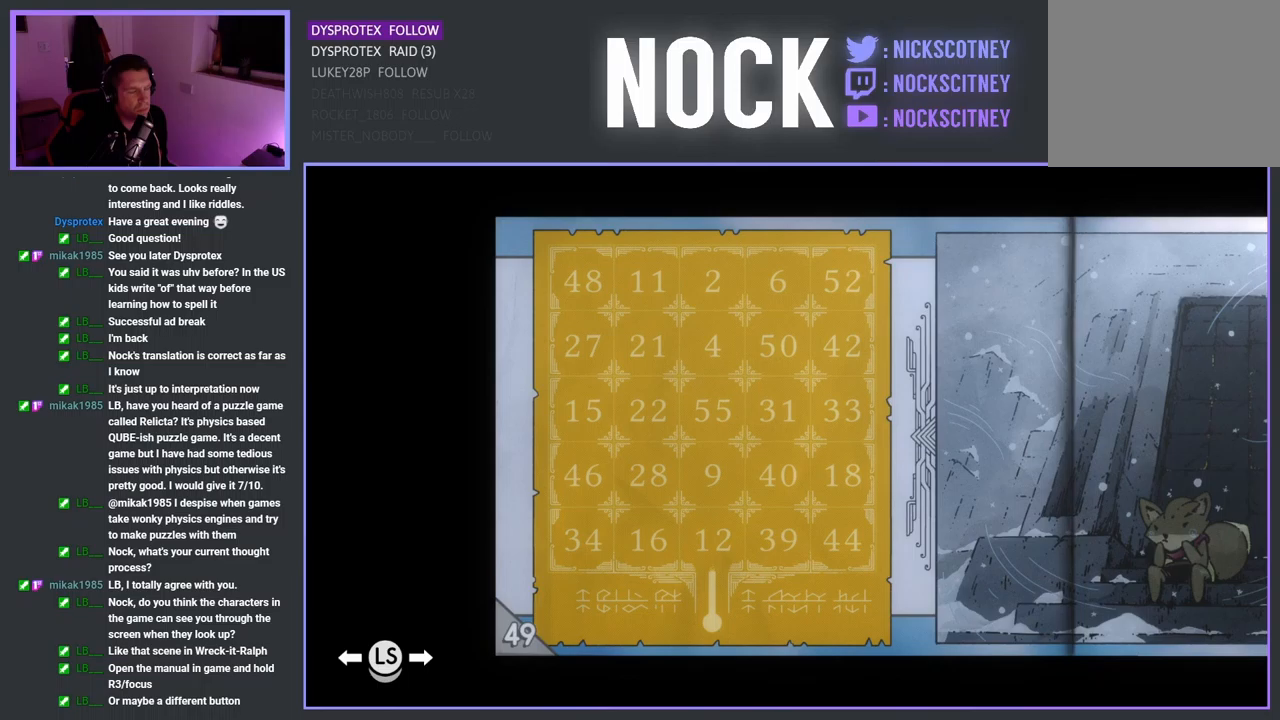
{"buttons": ["L3"], "left_stick": "center", "right_stick": "center", "events": [[50, "CROSS", "up"], [384, "L3", "down"]]}
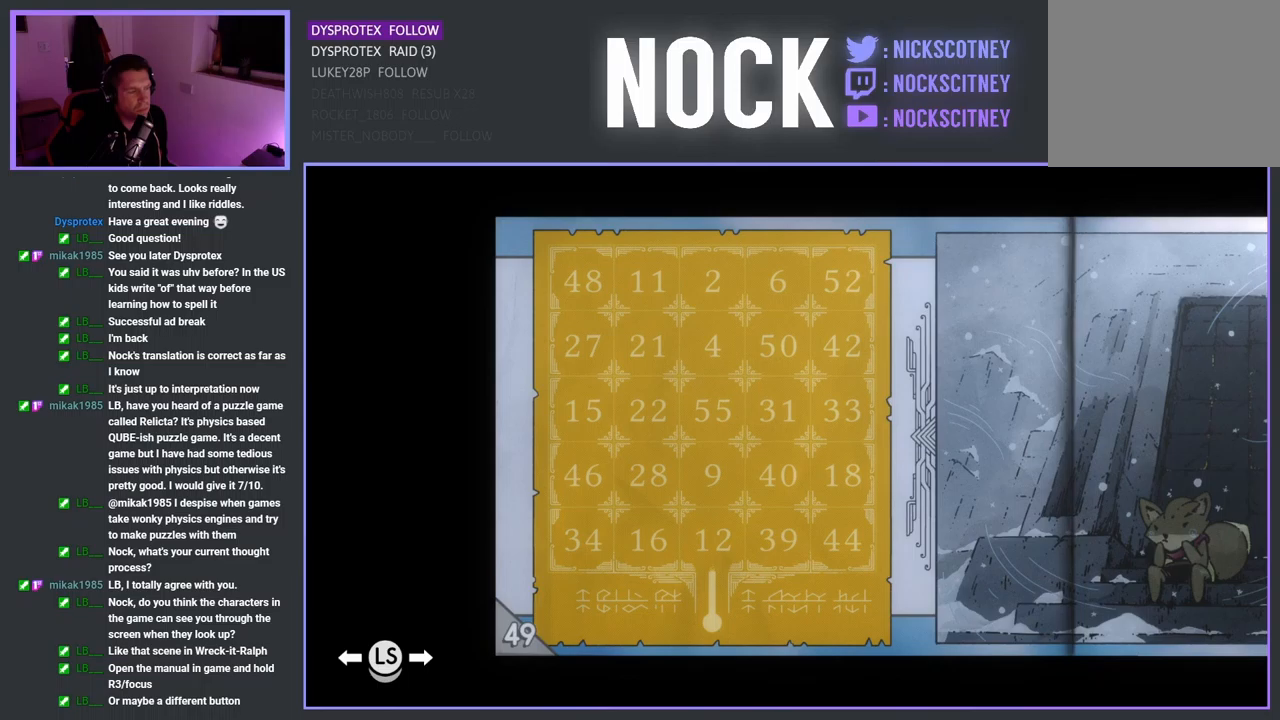
{"buttons": [], "left_stick": "center", "right_stick": "center", "events": [[367, "L3", "up"]]}
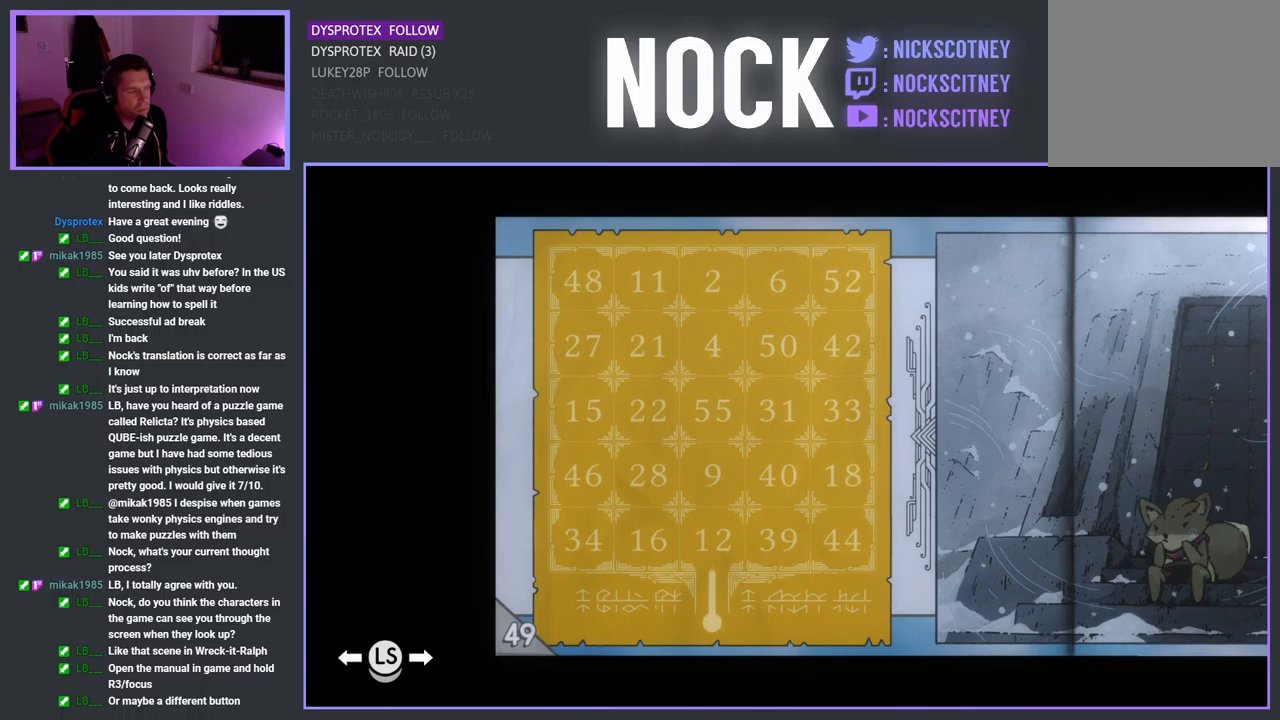
{"buttons": ["R3"], "left_stick": "center", "right_stick": "center", "events": [[134, "R3", "down"]]}
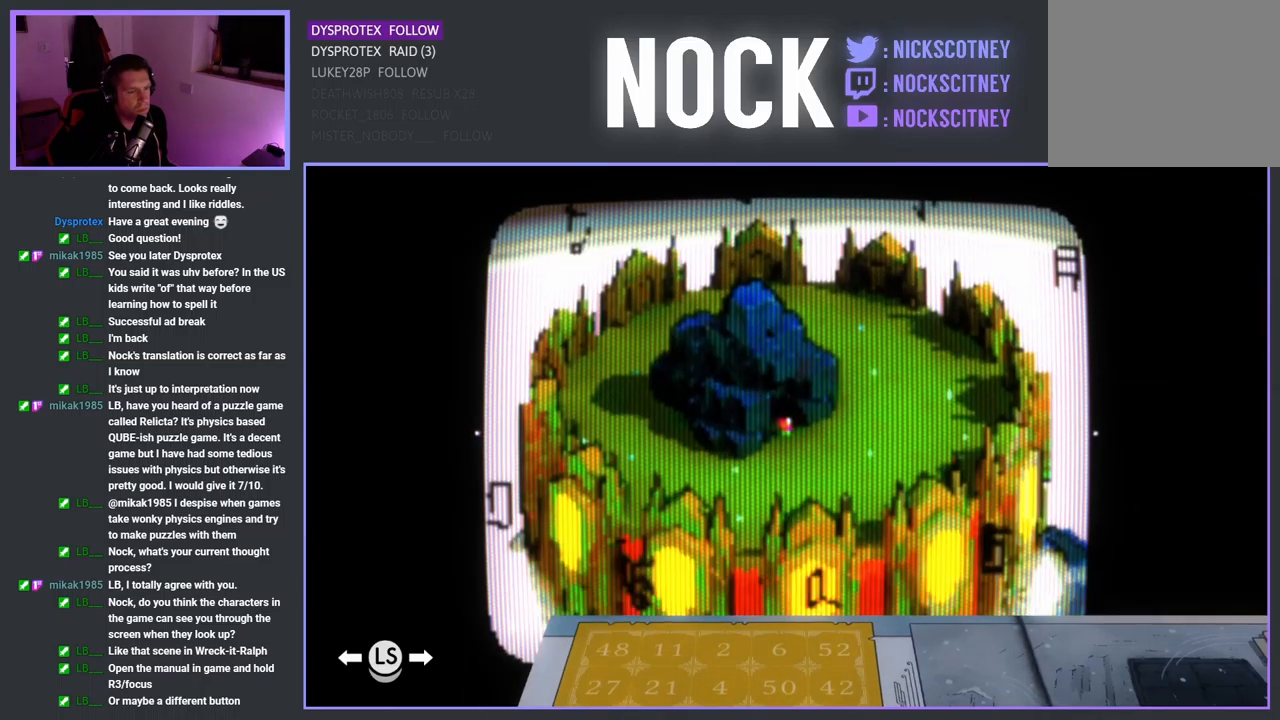
{"buttons": ["R3"], "left_stick": "center", "right_stick": "center", "events": []}
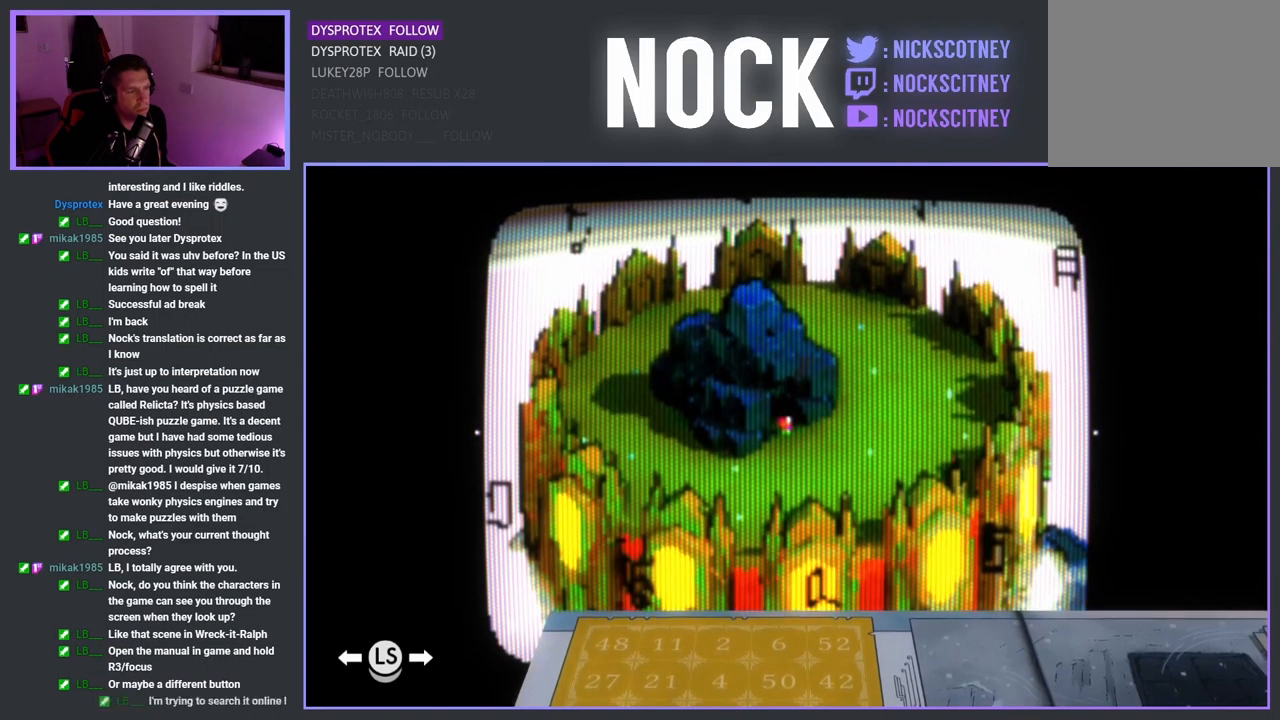
{"buttons": ["R3"], "left_stick": "center", "right_stick": "center", "events": []}
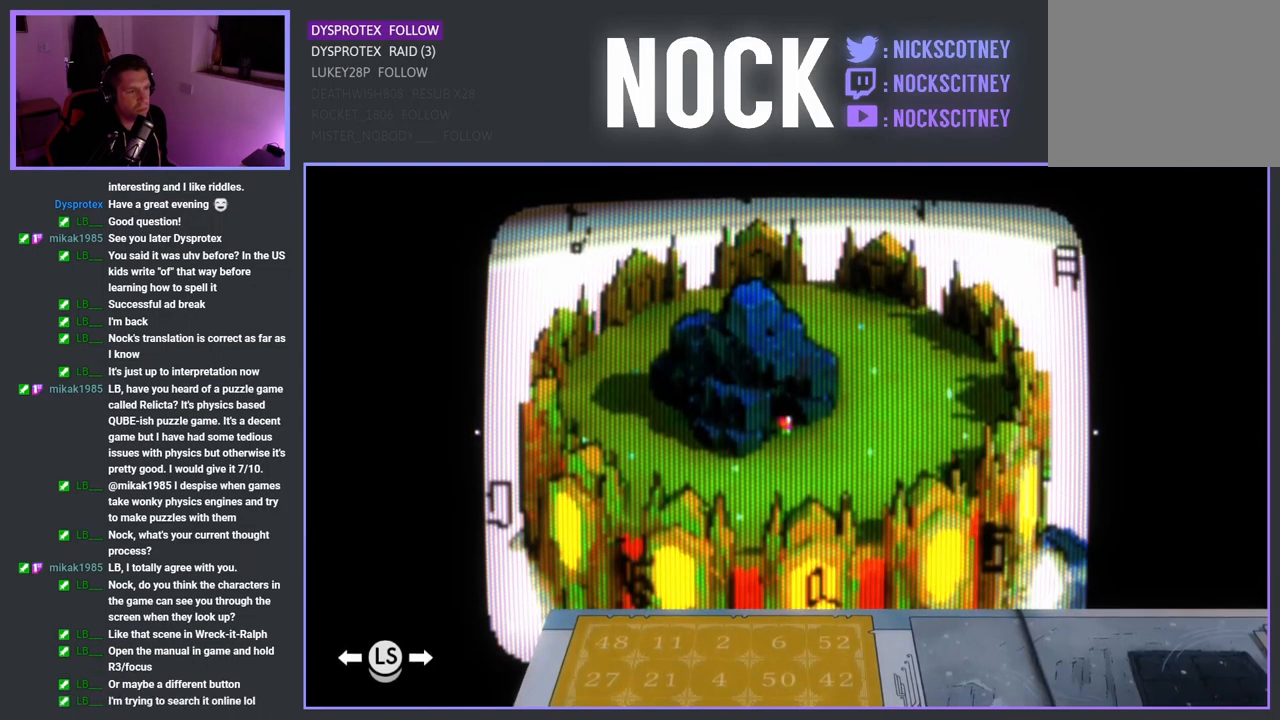
{"buttons": ["R3"], "left_stick": "center", "right_stick": "center", "events": []}
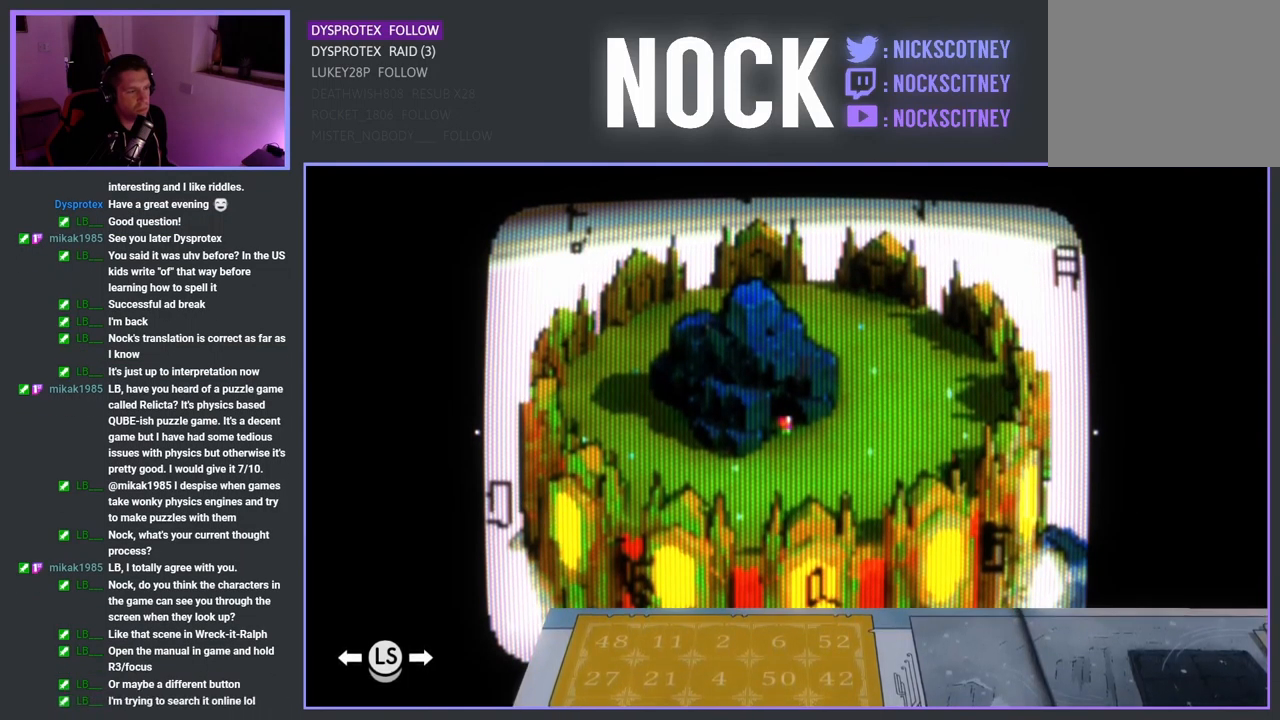
{"buttons": ["R3"], "left_stick": "center", "right_stick": "center", "events": []}
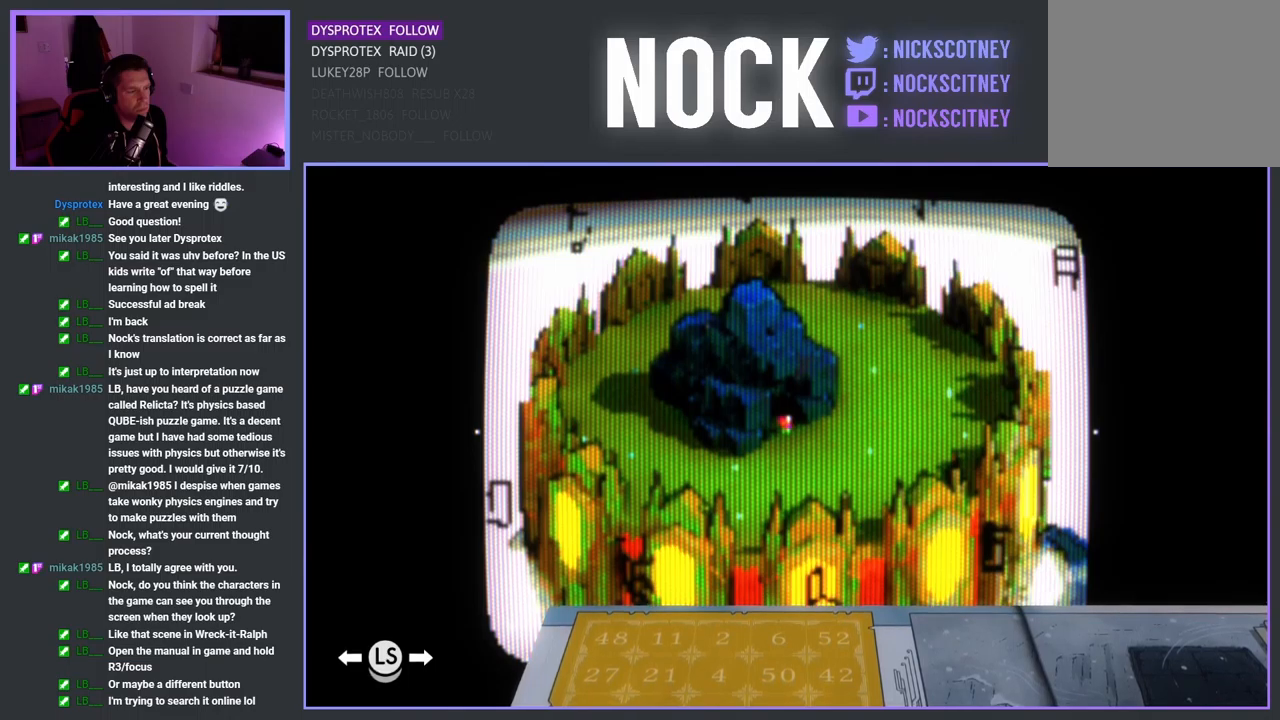
{"buttons": ["R3"], "left_stick": "center", "right_stick": "center", "events": []}
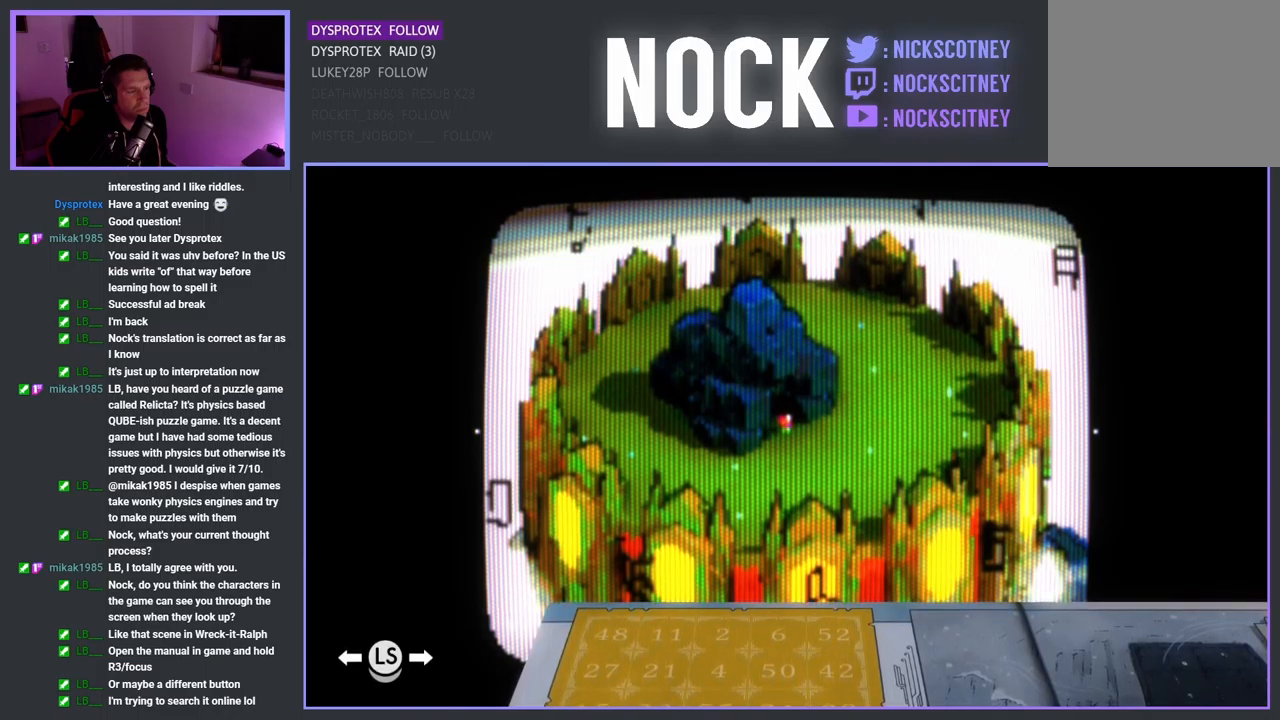
{"buttons": ["R3"], "left_stick": "center", "right_stick": "center", "events": []}
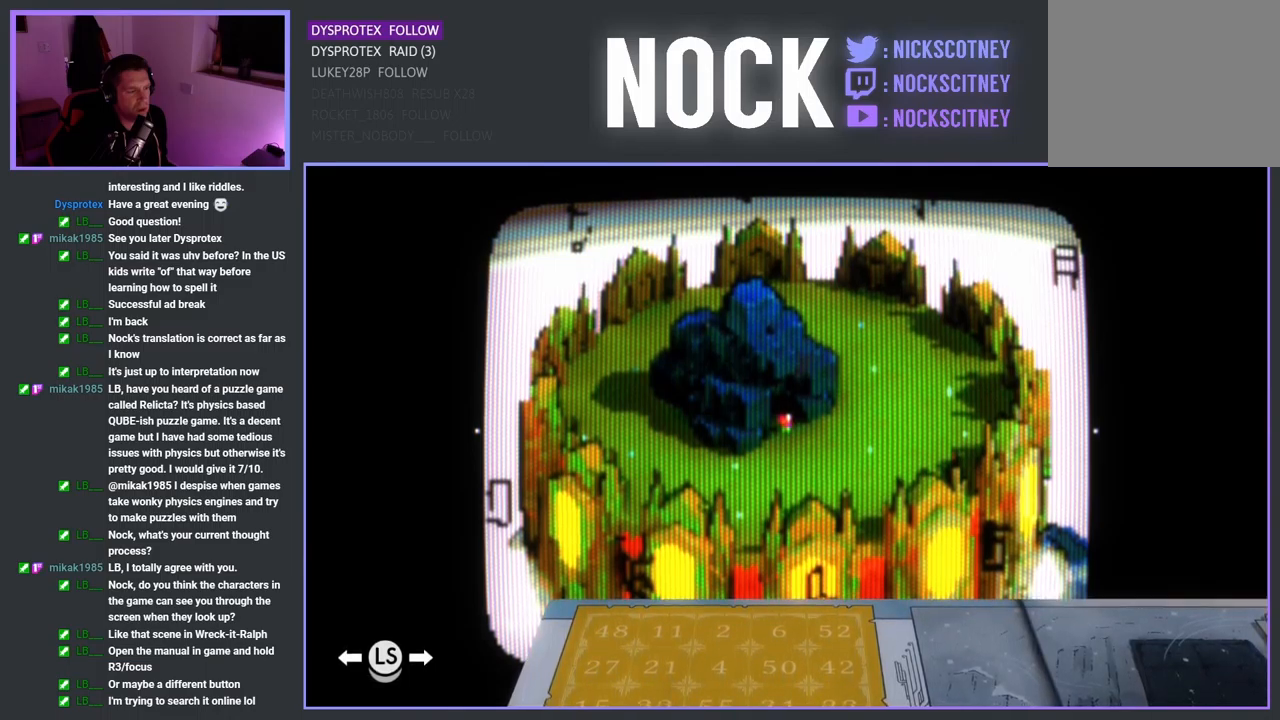
{"buttons": ["R3"], "left_stick": "center", "right_stick": "center", "events": []}